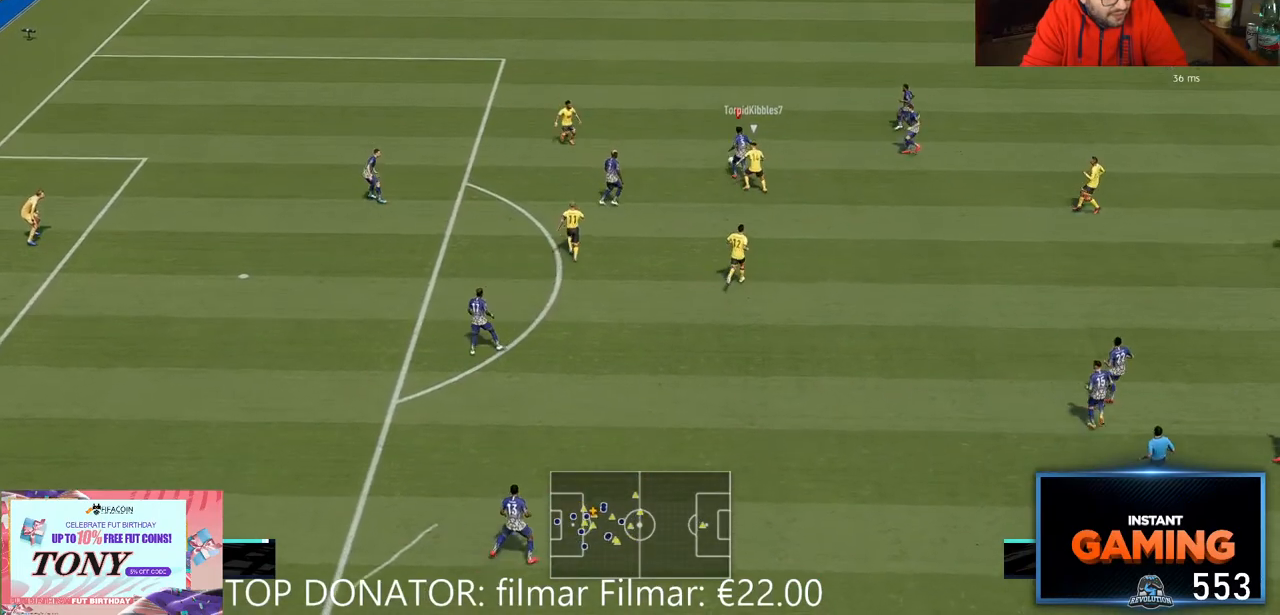
Gameplay with a controller (Xbox layout); each line is a JSON object with the inputs held at the frame after it (dt_ms = milliseconds from this image to that frame). "events" lists button and stick changes between this image and that frame as [ms after this image, input, new state], when the widget could be followed in between. Not read: L3 R1 R3.
{"dt_ms": 500, "buttons": [], "left_stick": "up-right", "right_stick": "center", "events": [[167, "R2", "up"]]}
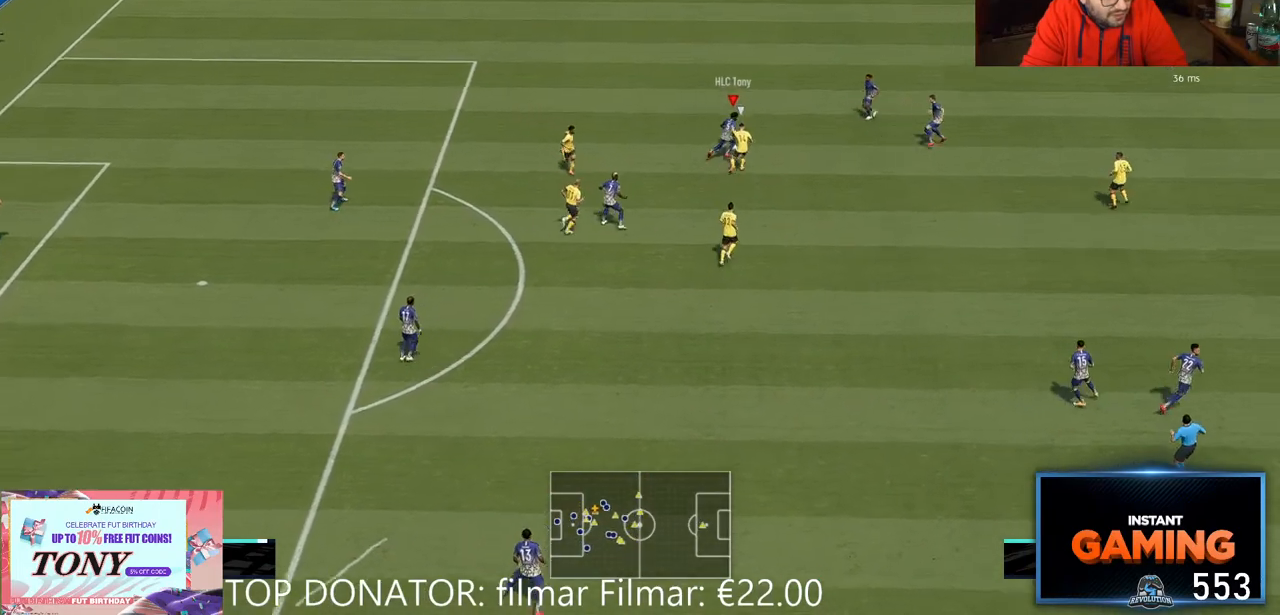
{"dt_ms": 500, "buttons": [], "left_stick": "right", "right_stick": "center", "events": [[250, "A", "down"], [350, "A", "up"], [450, "left_stick", "right"]]}
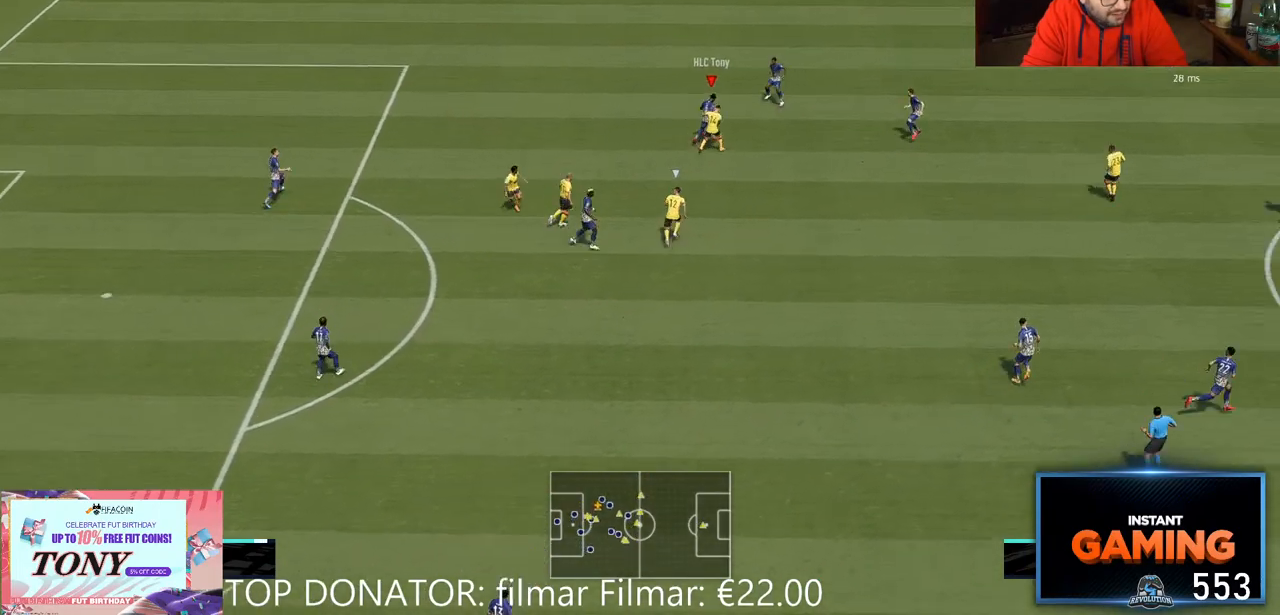
{"dt_ms": 500, "buttons": [], "left_stick": "right", "right_stick": "center", "events": []}
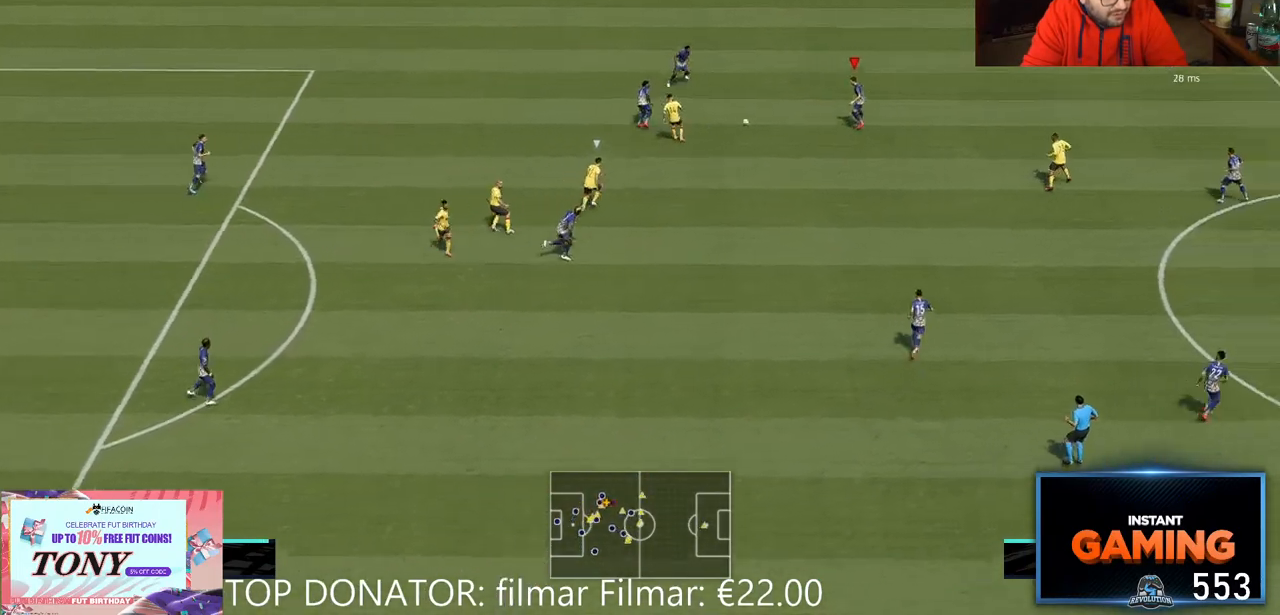
{"dt_ms": 500, "buttons": [], "left_stick": "up-right", "right_stick": "center", "events": [[100, "left_stick", "up-right"]]}
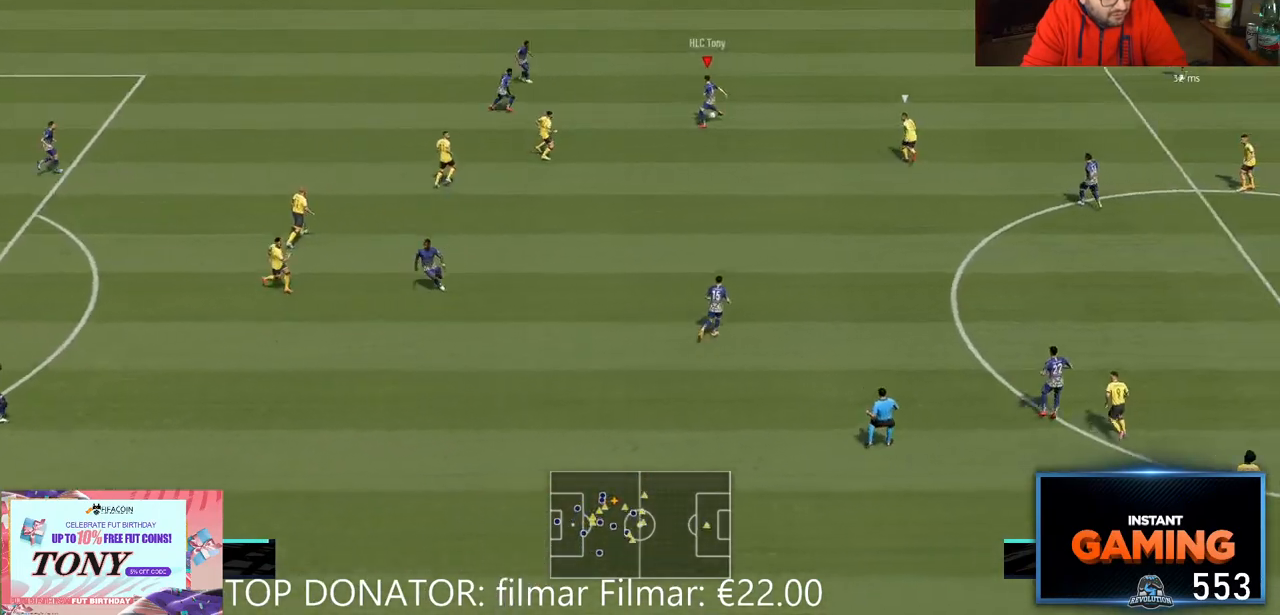
{"dt_ms": 500, "buttons": [], "left_stick": "down", "right_stick": "center", "events": [[233, "left_stick", "down"], [267, "A", "down"], [367, "A", "up"]]}
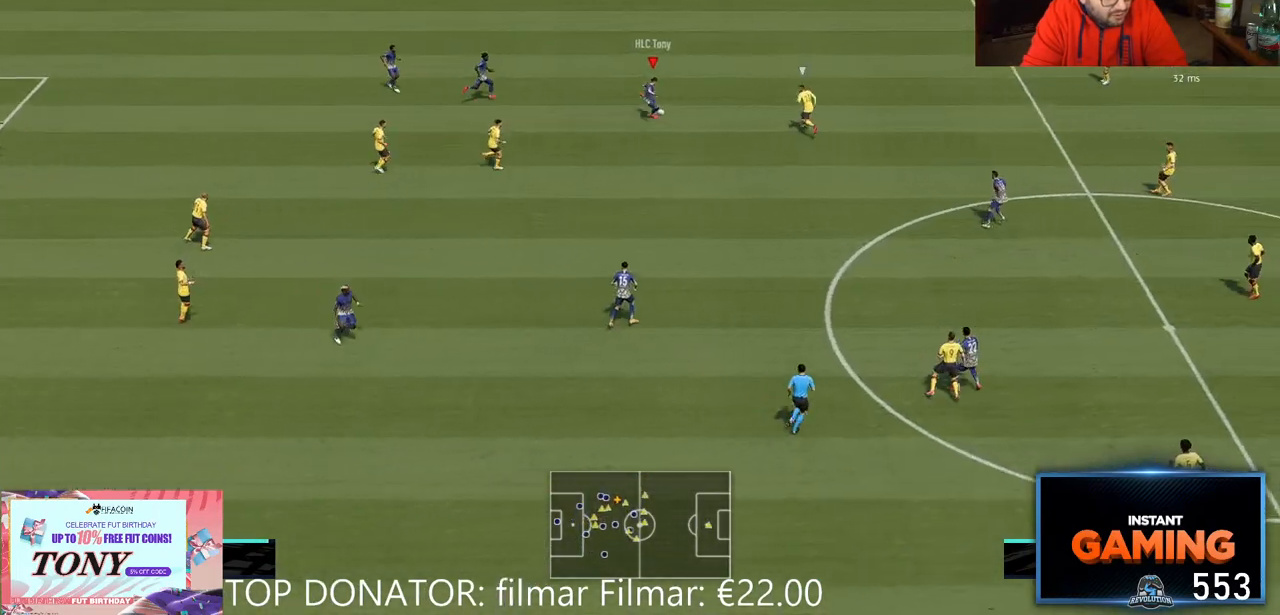
{"dt_ms": 500, "buttons": ["R2"], "left_stick": "up-right", "right_stick": "center", "events": [[33, "left_stick", "down-right"], [300, "R2", "down"], [300, "left_stick", "up-right"]]}
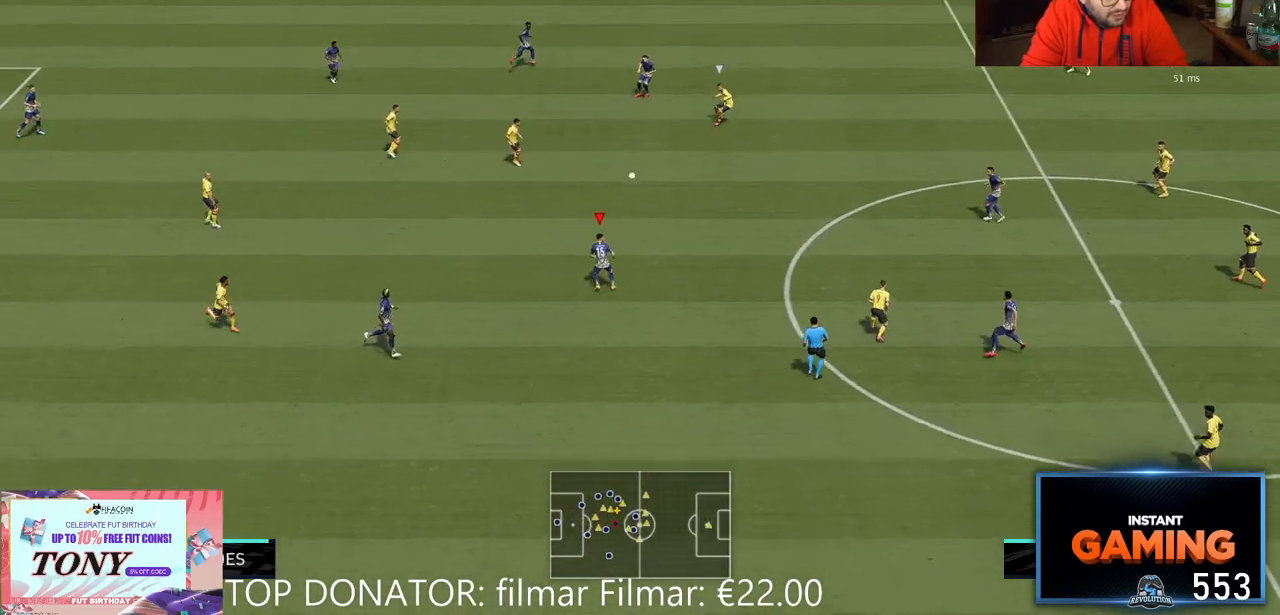
{"dt_ms": 500, "buttons": ["A"], "left_stick": "up-right", "right_stick": "center", "events": [[117, "R2", "up"], [250, "A", "down"], [417, "A", "up"], [500, "A", "down"]]}
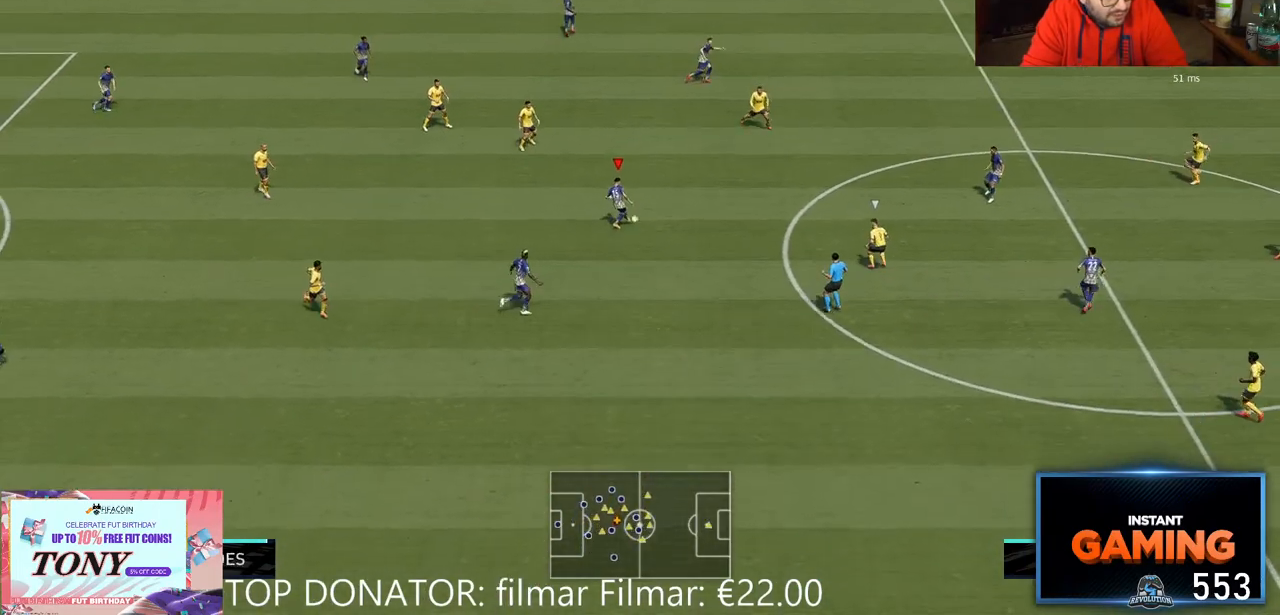
{"dt_ms": 500, "buttons": [], "left_stick": "right", "right_stick": "center", "events": [[167, "A", "up"], [250, "R2", "down"], [383, "left_stick", "right"], [467, "R2", "up"]]}
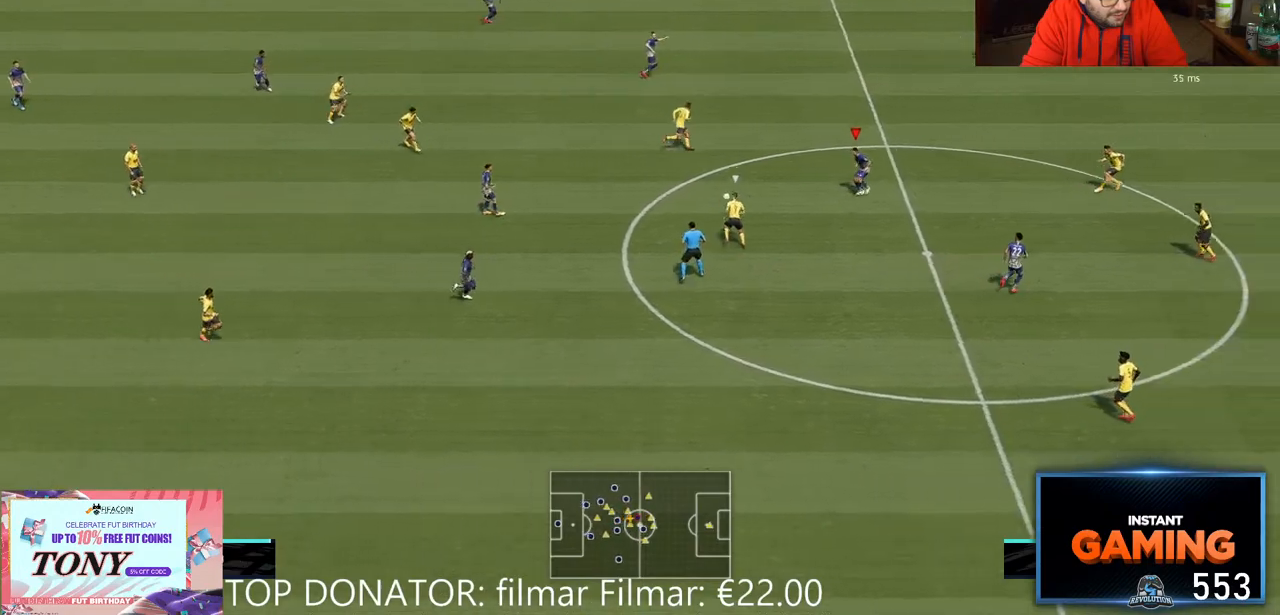
{"dt_ms": 500, "buttons": ["A"], "left_stick": "right", "right_stick": "center", "events": [[500, "A", "down"]]}
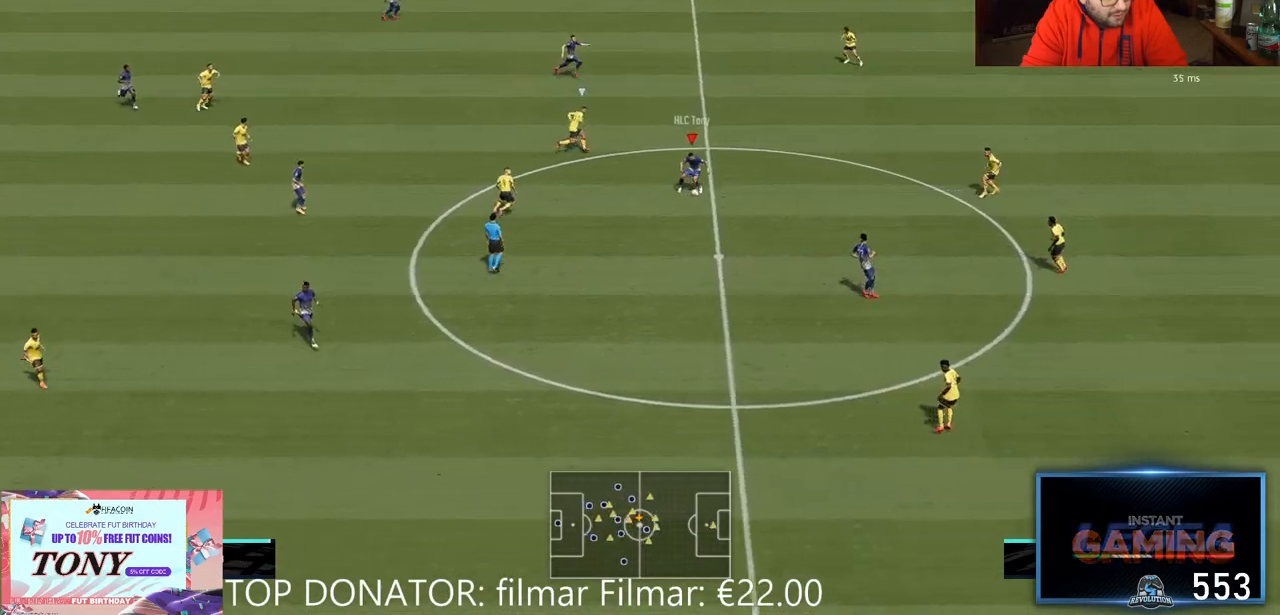
{"dt_ms": 1000, "buttons": ["A"], "left_stick": "up", "right_stick": "center"}
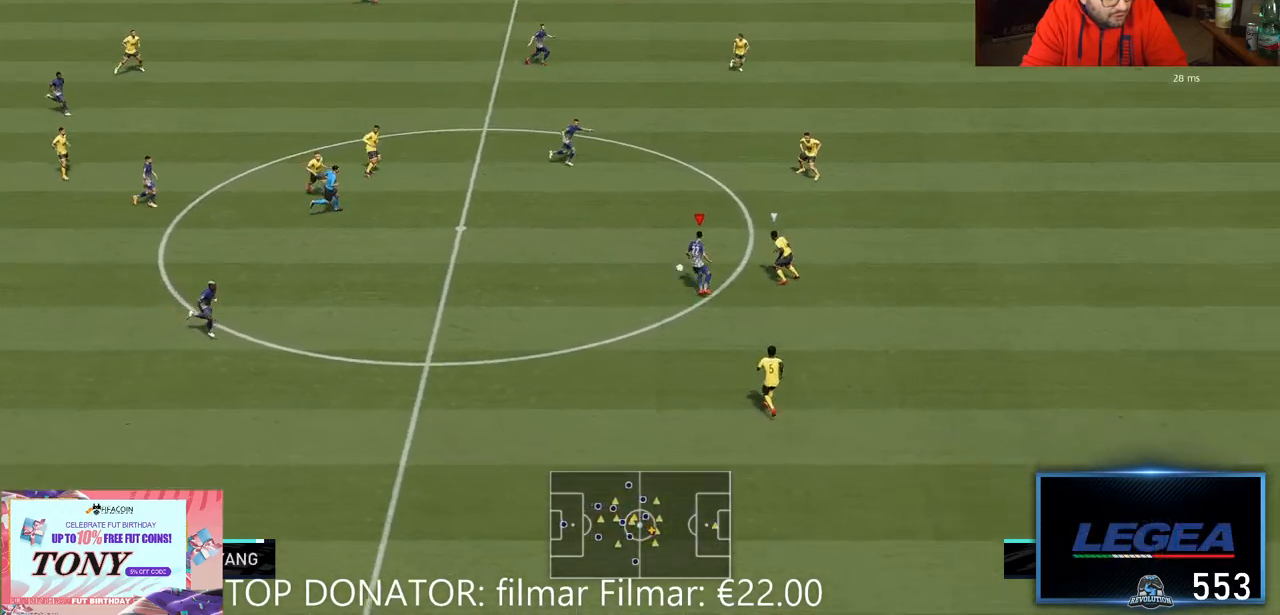
{"dt_ms": 500, "buttons": ["A"], "left_stick": "right", "right_stick": "center"}
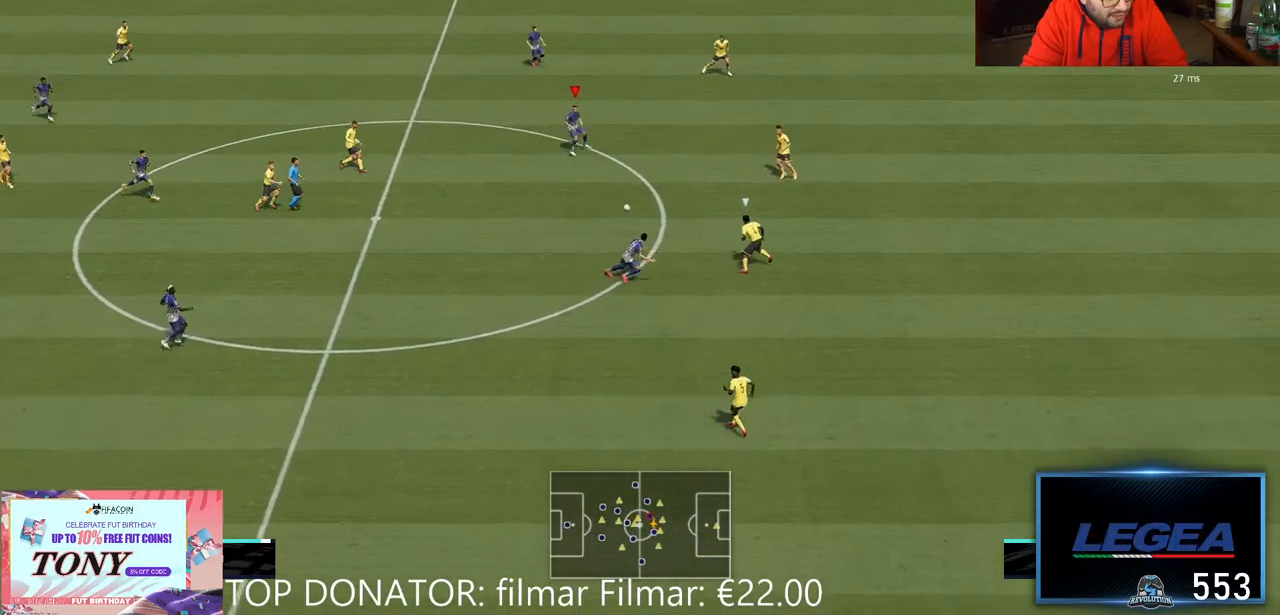
{"dt_ms": 500, "buttons": [], "left_stick": "right", "right_stick": "center"}
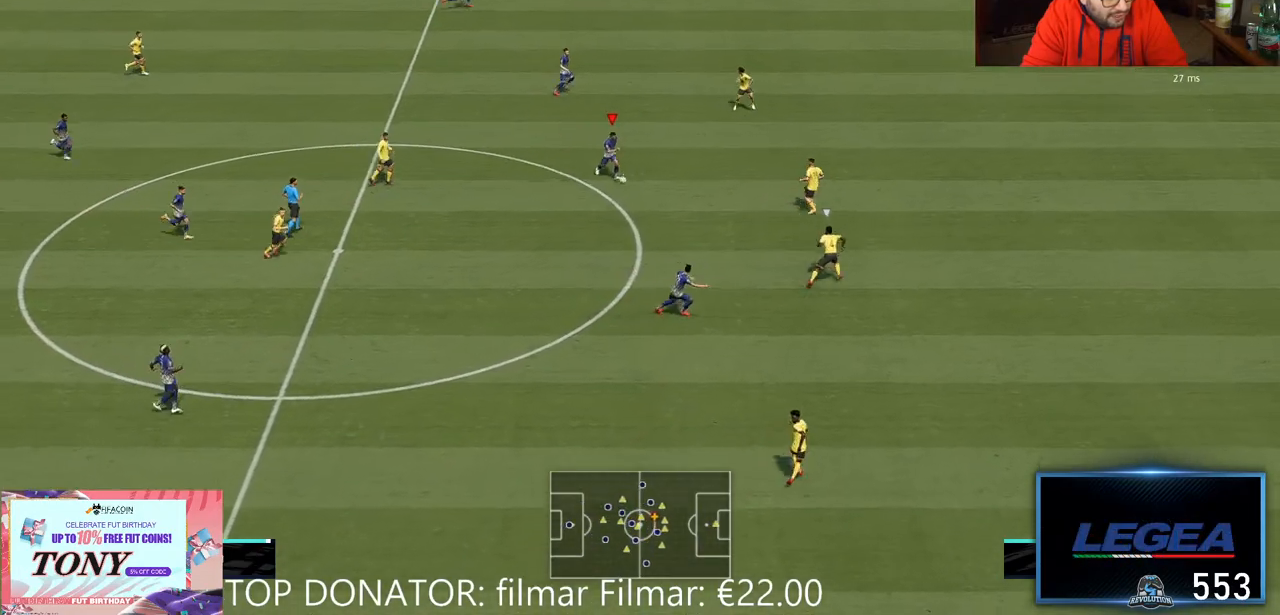
{"dt_ms": 1000, "buttons": [], "left_stick": "up-right", "right_stick": "center"}
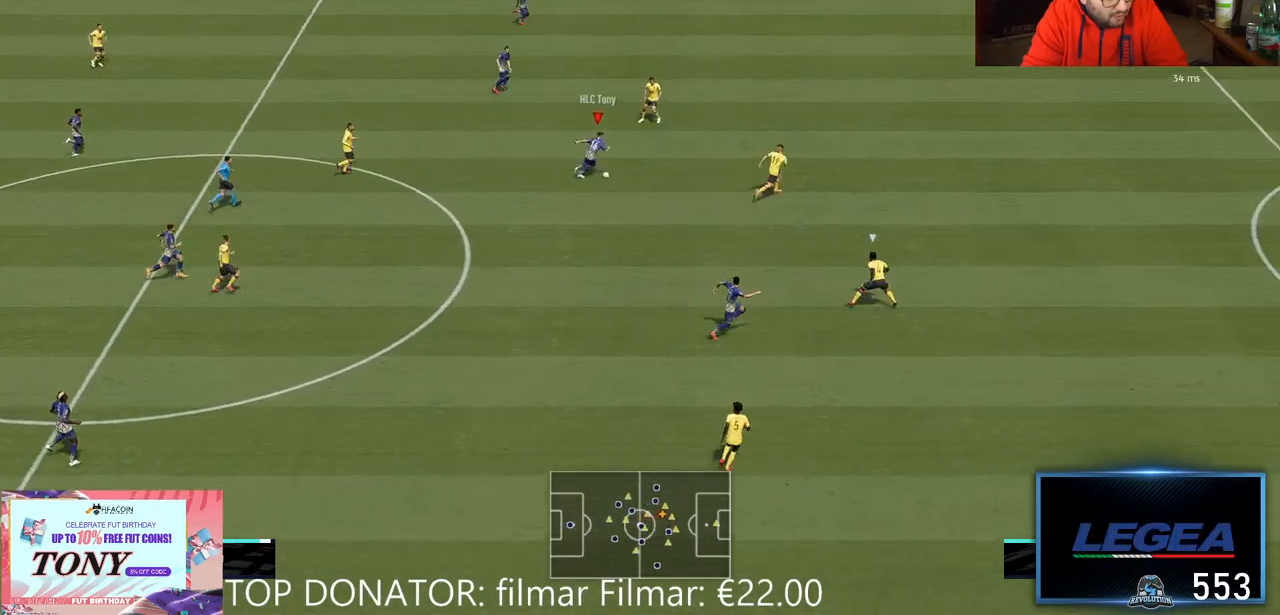
{"dt_ms": 500, "buttons": ["Y"], "left_stick": "up-right", "right_stick": "center", "events": [[367, "Y", "down"]]}
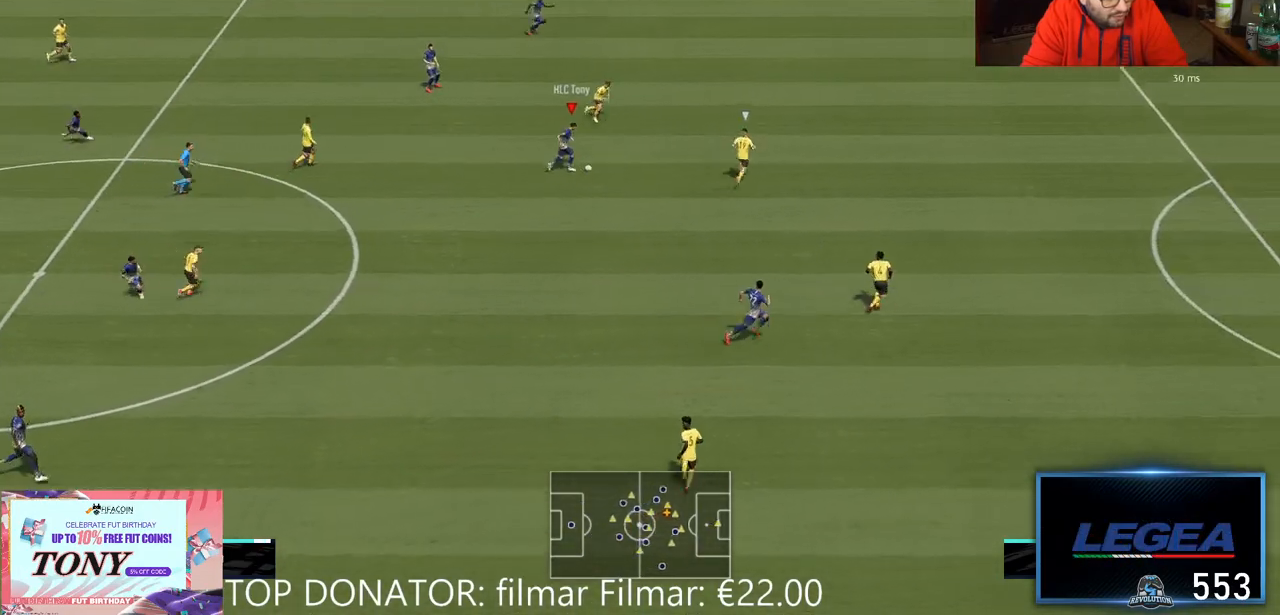
{"dt_ms": 500, "buttons": ["R2"], "left_stick": "up-right", "right_stick": "center", "events": [[100, "Y", "up"], [450, "R2", "down"]]}
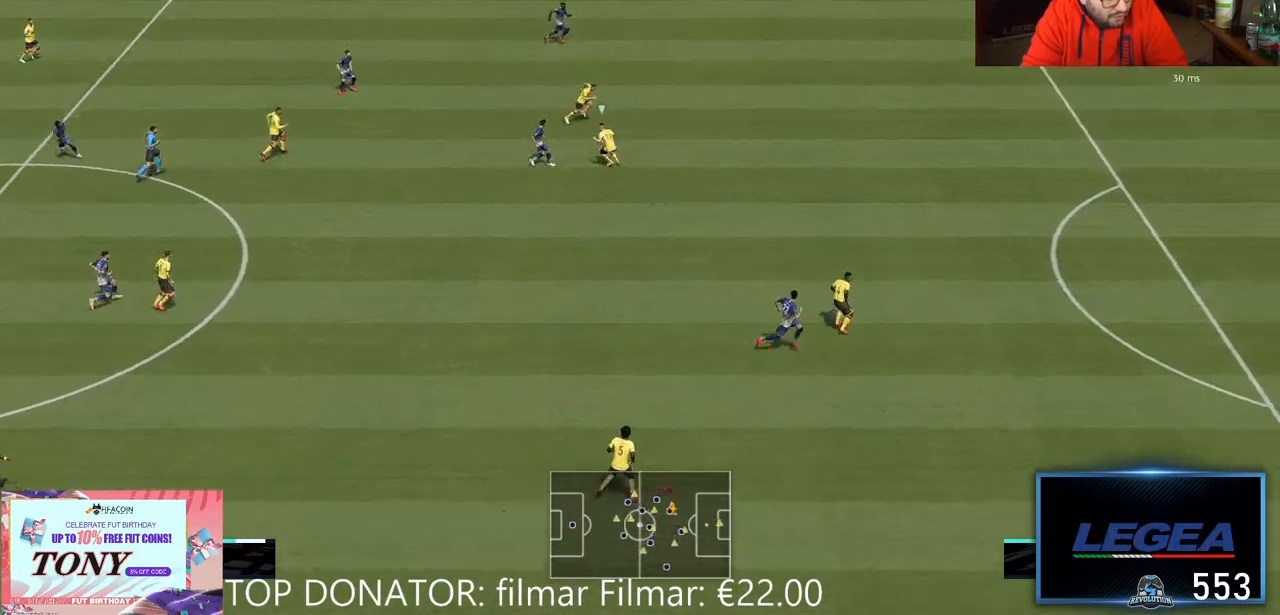
{"dt_ms": 500, "buttons": ["R2"], "left_stick": "right", "right_stick": "center"}
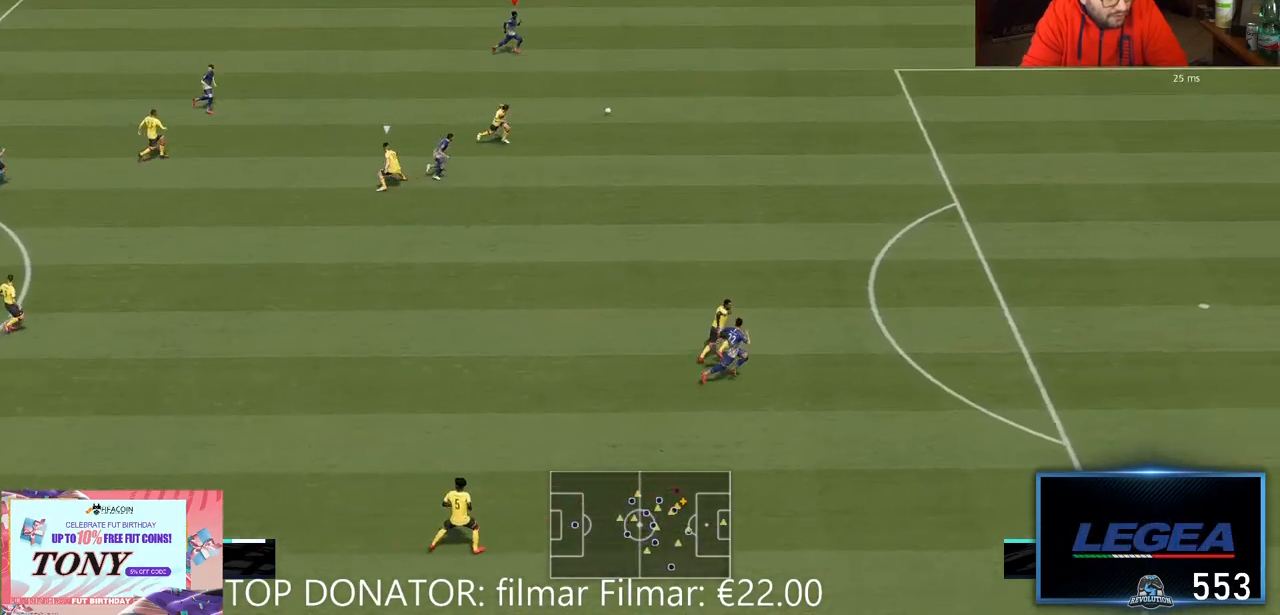
{"dt_ms": 500, "buttons": ["R2"], "left_stick": "right", "right_stick": "center", "events": []}
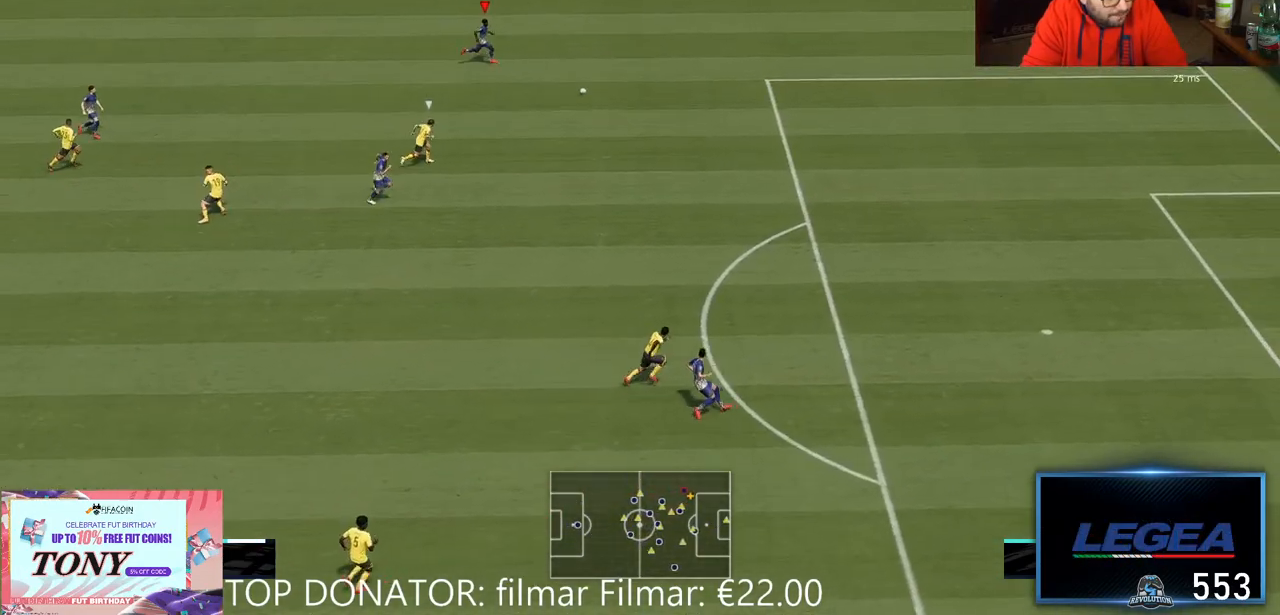
{"dt_ms": 500, "buttons": ["Y", "R2"], "left_stick": "down-right", "right_stick": "center", "events": [[117, "left_stick", "down-right"], [450, "Y", "down"]]}
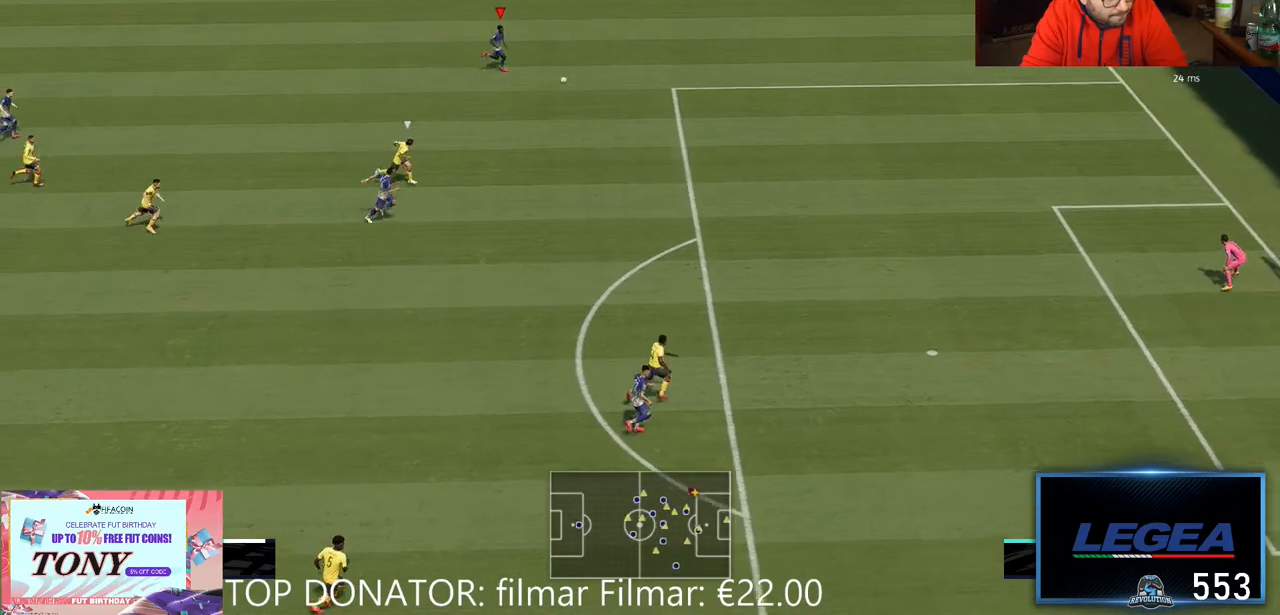
{"dt_ms": 500, "buttons": ["R2"], "left_stick": "down-right", "right_stick": "center", "events": [[117, "Y", "up"]]}
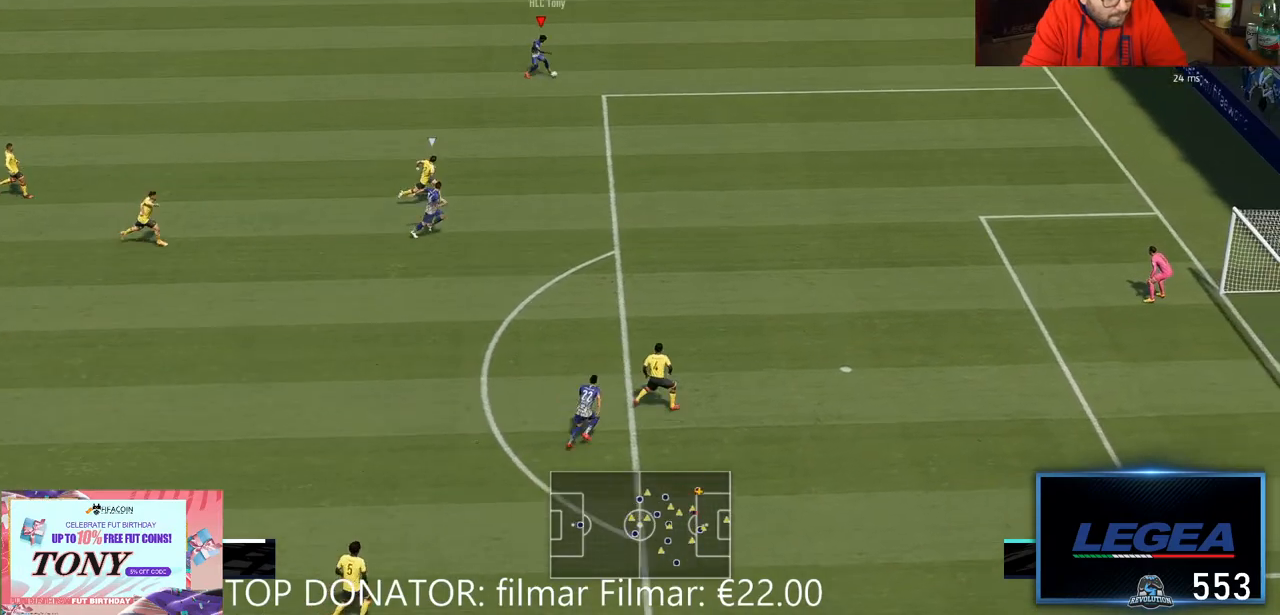
{"dt_ms": 500, "buttons": ["R2"], "left_stick": "down-right", "right_stick": "center", "events": []}
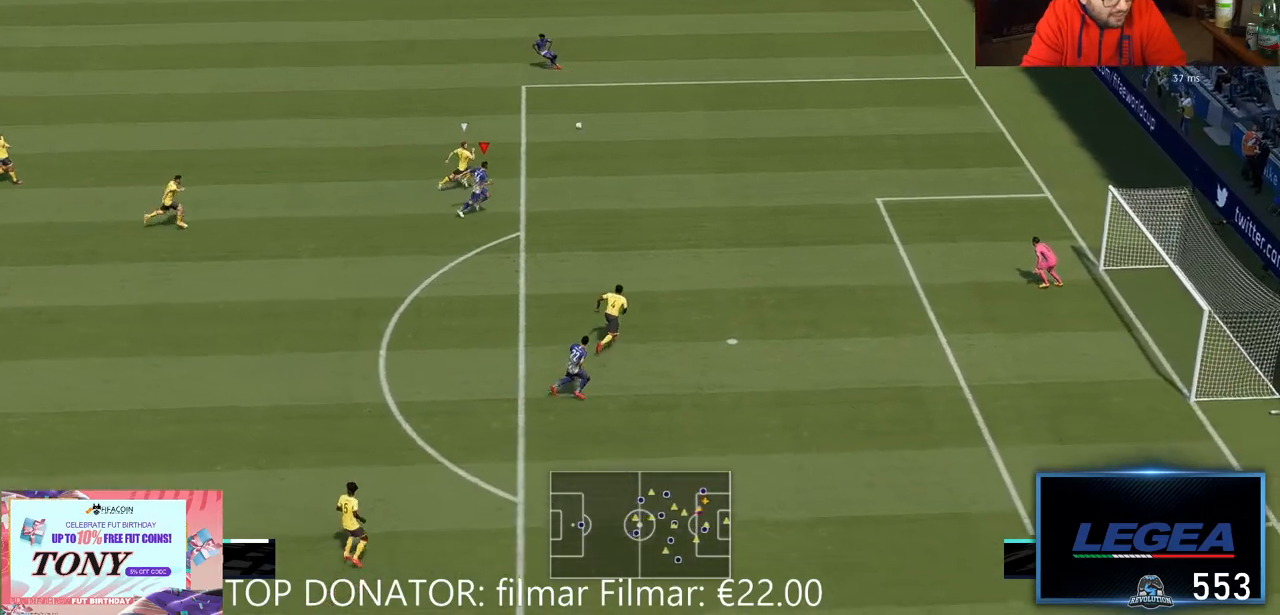
{"dt_ms": 500, "buttons": [], "left_stick": "down-right", "right_stick": "center", "events": [[467, "R2", "up"]]}
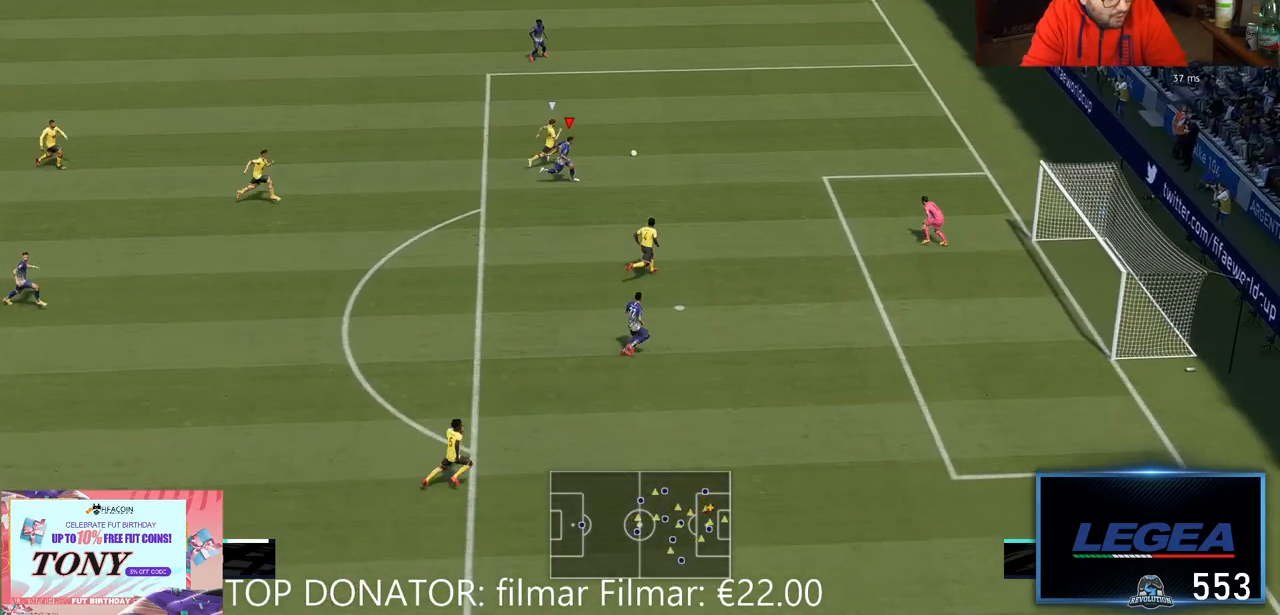
{"dt_ms": 500, "buttons": [], "left_stick": "down-right", "right_stick": "center", "events": [[267, "L1", "down"], [267, "X", "down"], [483, "L1", "up"], [483, "X", "up"]]}
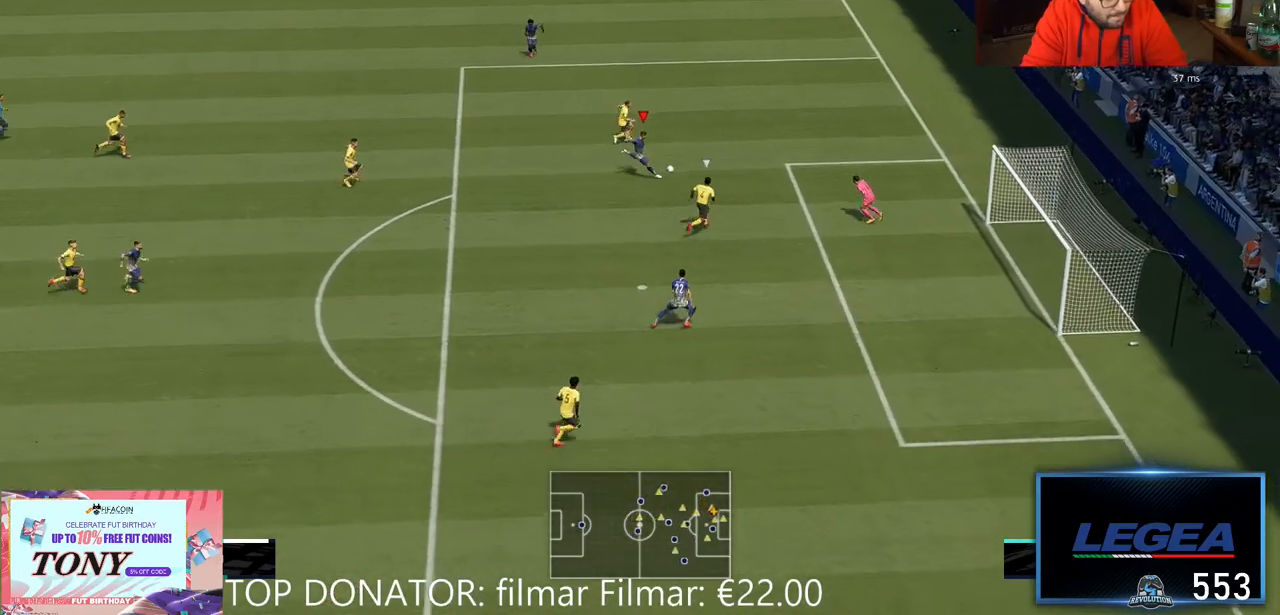
{"dt_ms": 500, "buttons": [], "left_stick": "down-right", "right_stick": "center", "events": []}
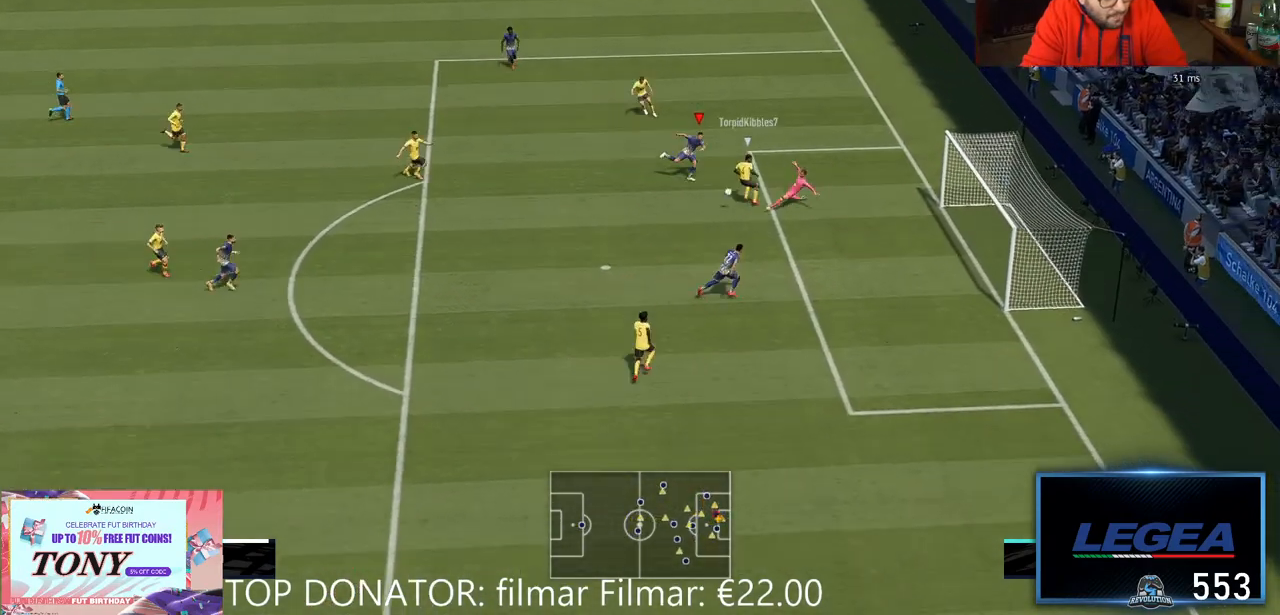
{"dt_ms": 500, "buttons": [], "left_stick": "right", "right_stick": "center", "events": [[117, "left_stick", "right"]]}
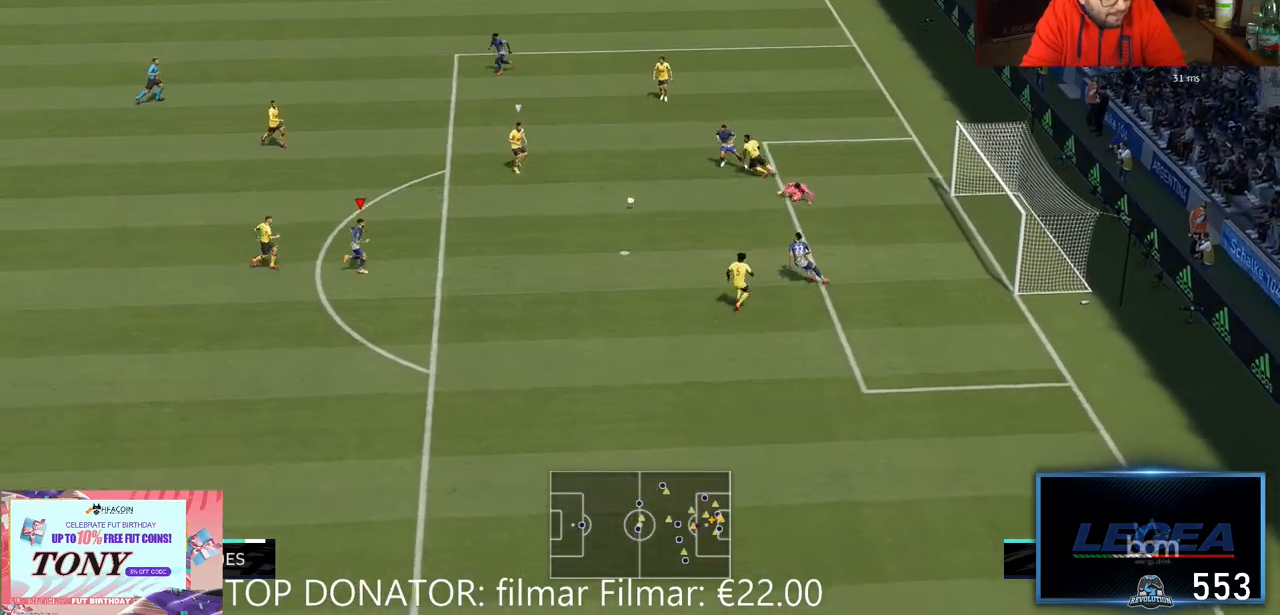
{"dt_ms": 500, "buttons": ["X", "R2"], "left_stick": "up", "right_stick": "center", "events": [[50, "left_stick", "up-right"], [167, "R2", "down"], [400, "X", "down"], [500, "left_stick", "up"]]}
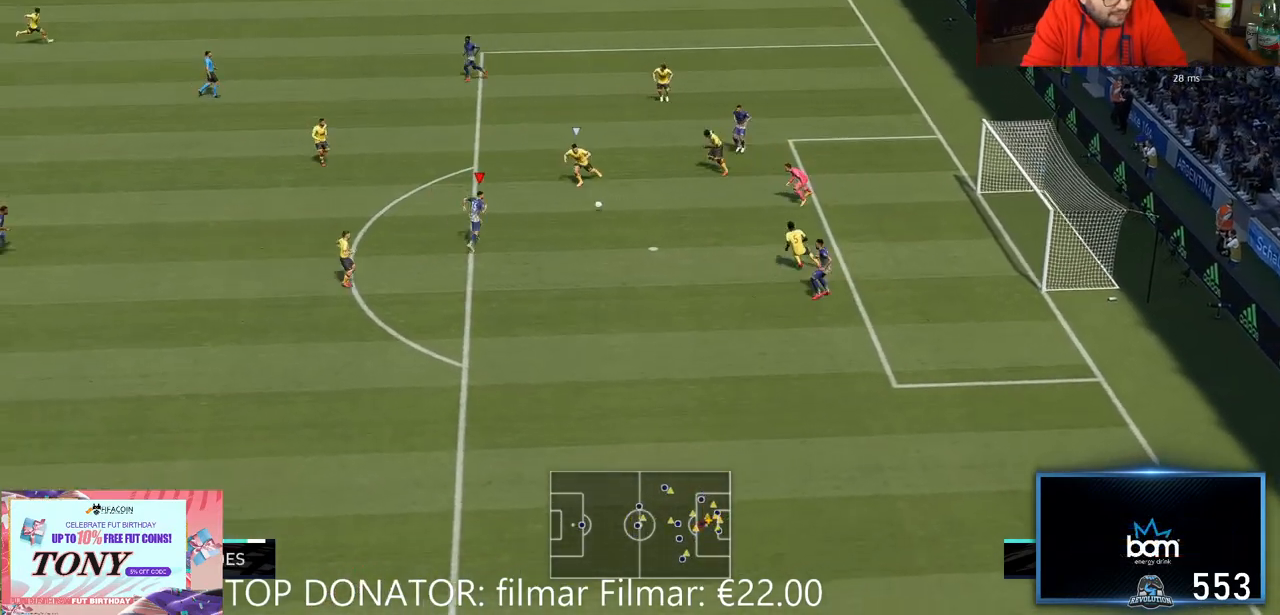
{"dt_ms": 500, "buttons": ["R2"], "left_stick": "up", "right_stick": "center", "events": [[100, "X", "up"]]}
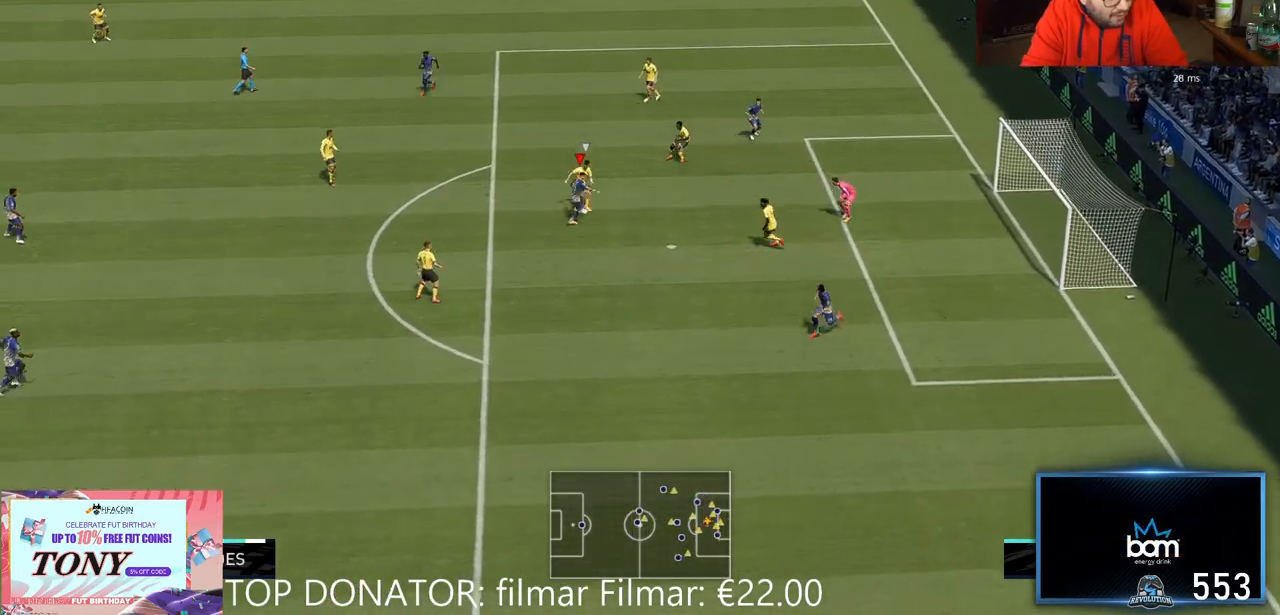
{"dt_ms": 500, "buttons": ["R2"], "left_stick": "up-left", "right_stick": "center", "events": [[83, "left_stick", "up-left"]]}
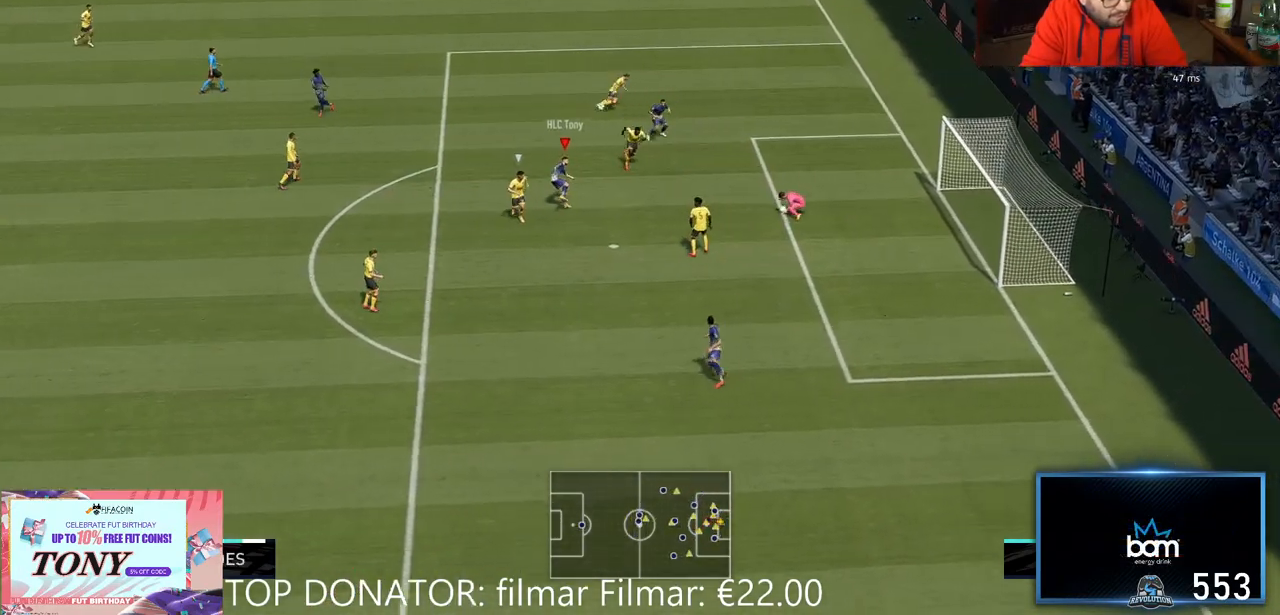
{"dt_ms": 500, "buttons": ["R2"], "left_stick": "up-left", "right_stick": "center", "events": [[283, "left_stick", "up"], [383, "left_stick", "up-left"]]}
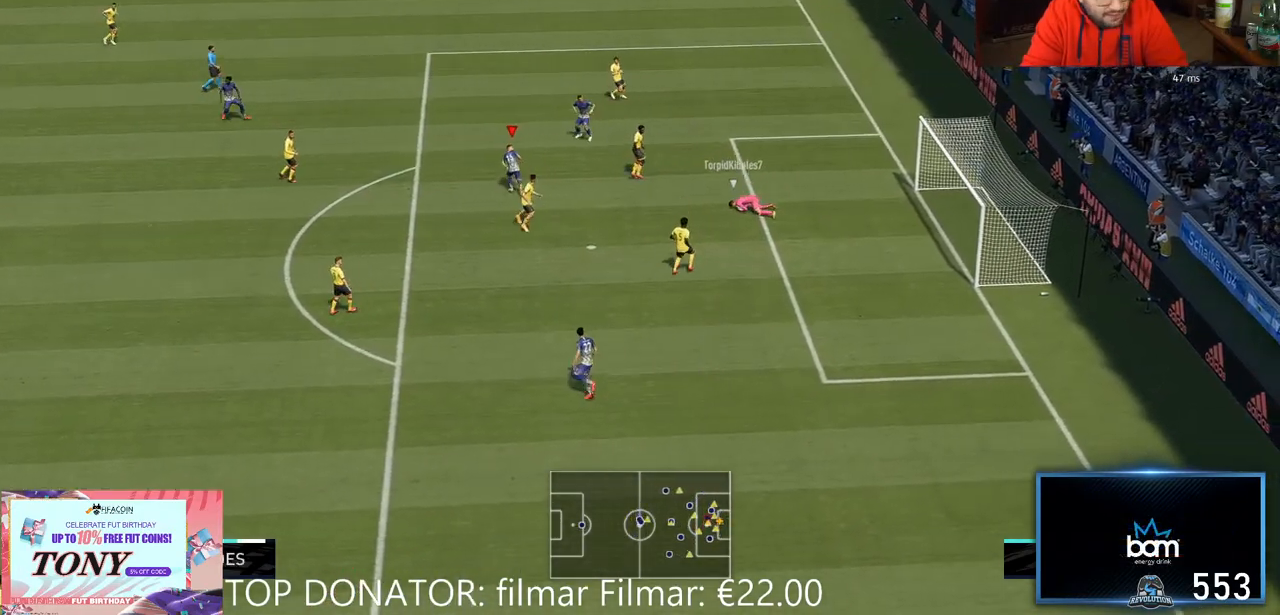
{"dt_ms": 500, "buttons": ["R2"], "left_stick": "center", "right_stick": "center", "events": [[17, "left_stick", "left"], [167, "left_stick", "down-left"], [483, "left_stick", "center"]]}
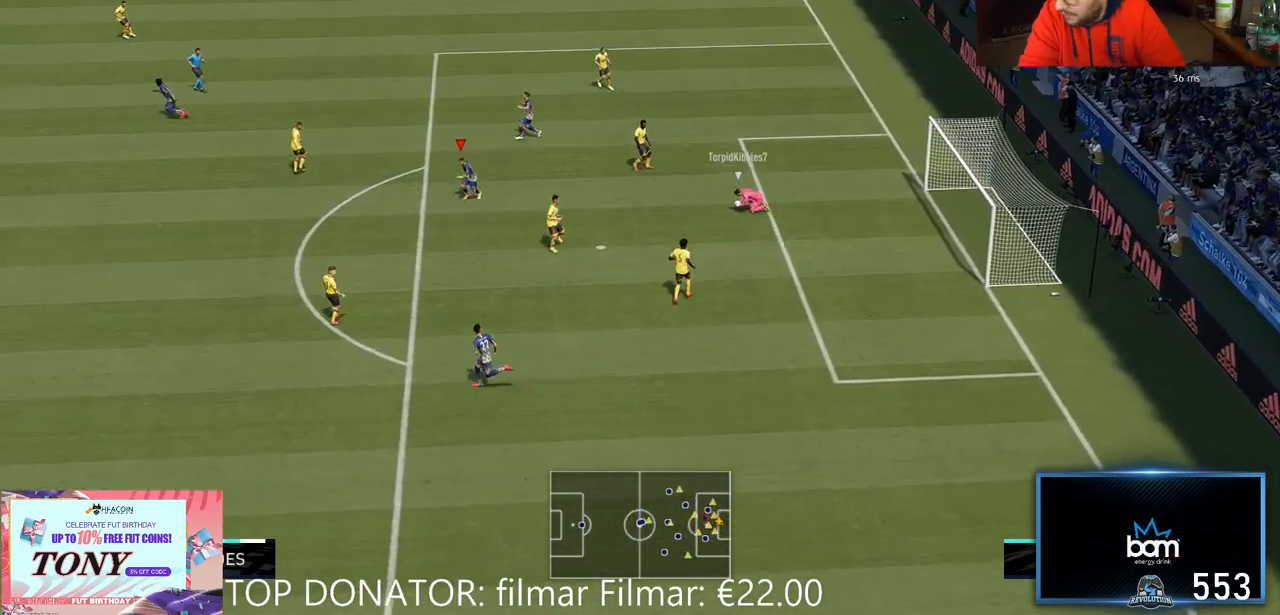
{"dt_ms": 500, "buttons": ["R2"], "left_stick": "center", "right_stick": "center", "events": []}
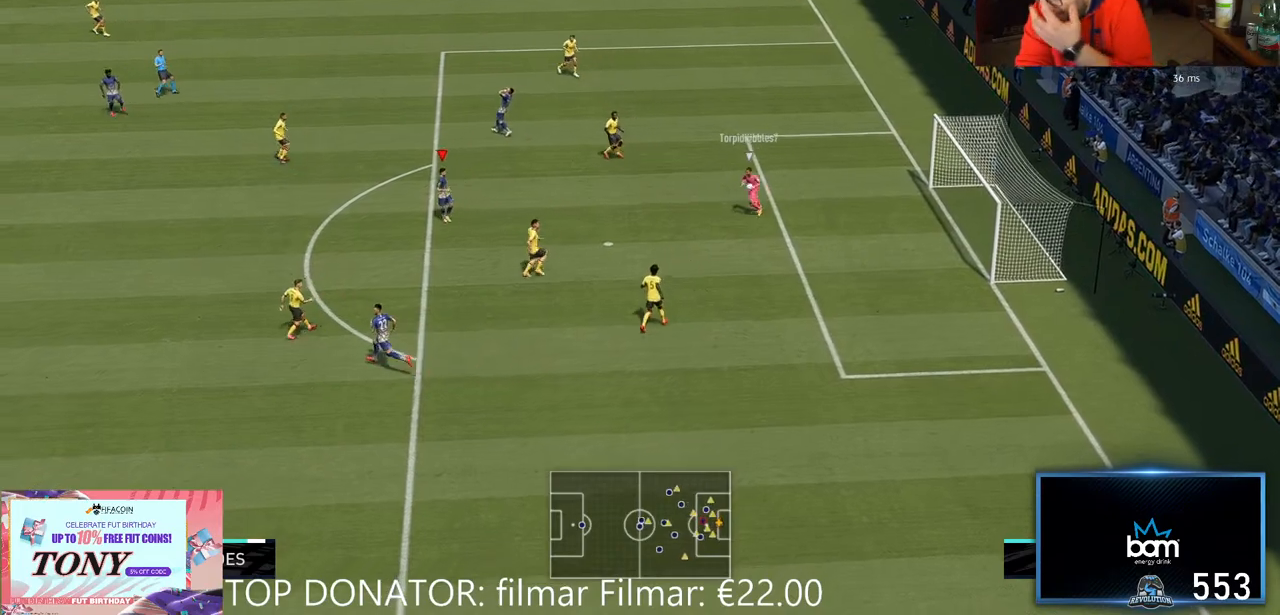
{"dt_ms": 500, "buttons": ["R2"], "left_stick": "center", "right_stick": "center", "events": []}